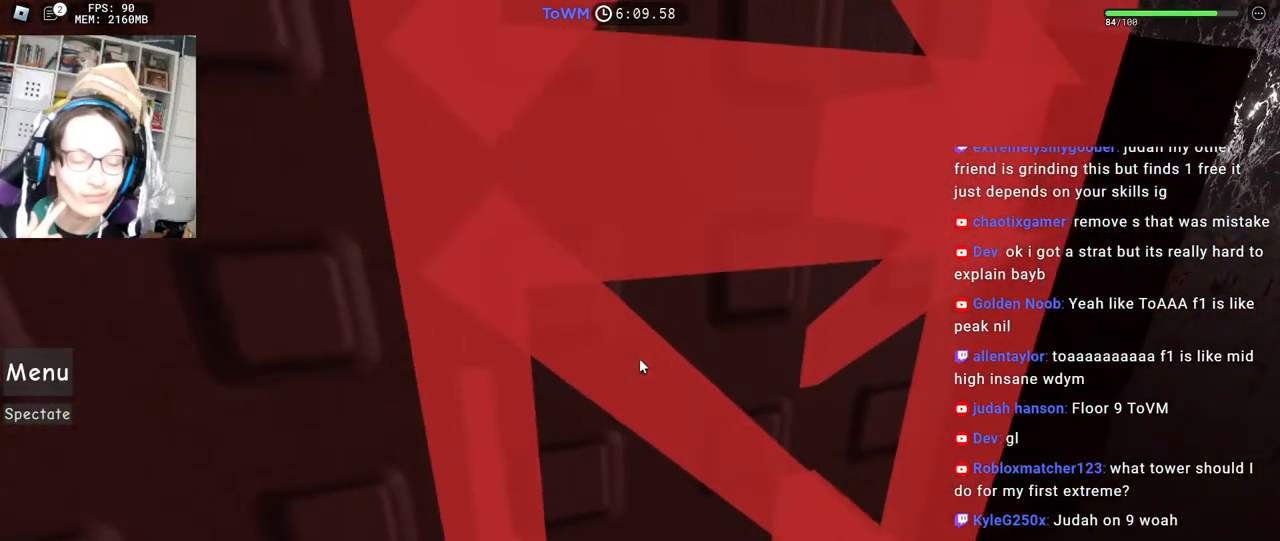
Gameplay with keyboard and mouse; each line is a JSON object with the keys and mouse buttons held at the frame after it. "events" lists presses ("down") and releases ("up") of "a", "ctrl", "d", "e", "q", "s", "shift", "space", "w", "mouse_left", "mouse_wheel", "mouse_right", "mouse_mb4" and "mouse_mb5" between this image and that frame as [ms after this image, input, new state], when the widget could be followed in between. "mouse_left", "mouse_wheel", "mouse_right", "mouse_mb4", "mouse_mb5" = the "left", "wheel", "right", "mb4", "mb5" buttons of the "mouse" list. No other keys are recorded. "wheel" means that the mouse wheel is clicked or scrolled. Mouse movement is not recorded.
{"keys": ["a"], "mouse": ["right"], "events": [[117, "w", "down"], [184, "w", "up"], [384, "a", "down"], [434, "w", "down"], [500, "w", "up"]]}
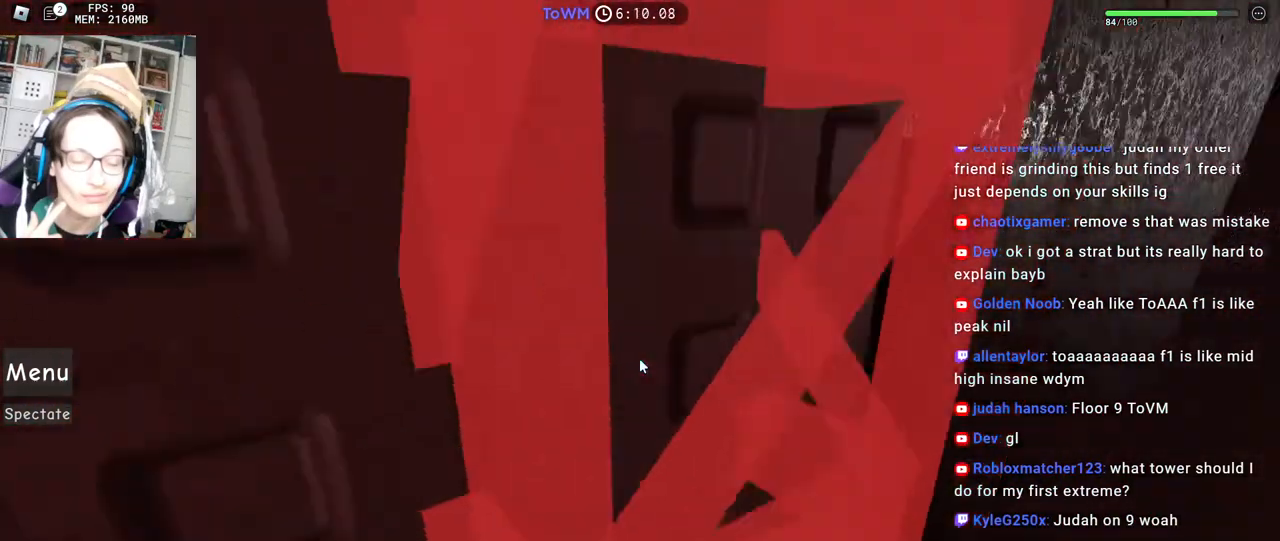
{"keys": [], "mouse": ["right"], "events": [[17, "a", "up"], [134, "a", "down"], [184, "w", "down"], [234, "w", "up"], [250, "a", "up"], [367, "s", "down"], [434, "s", "up"]]}
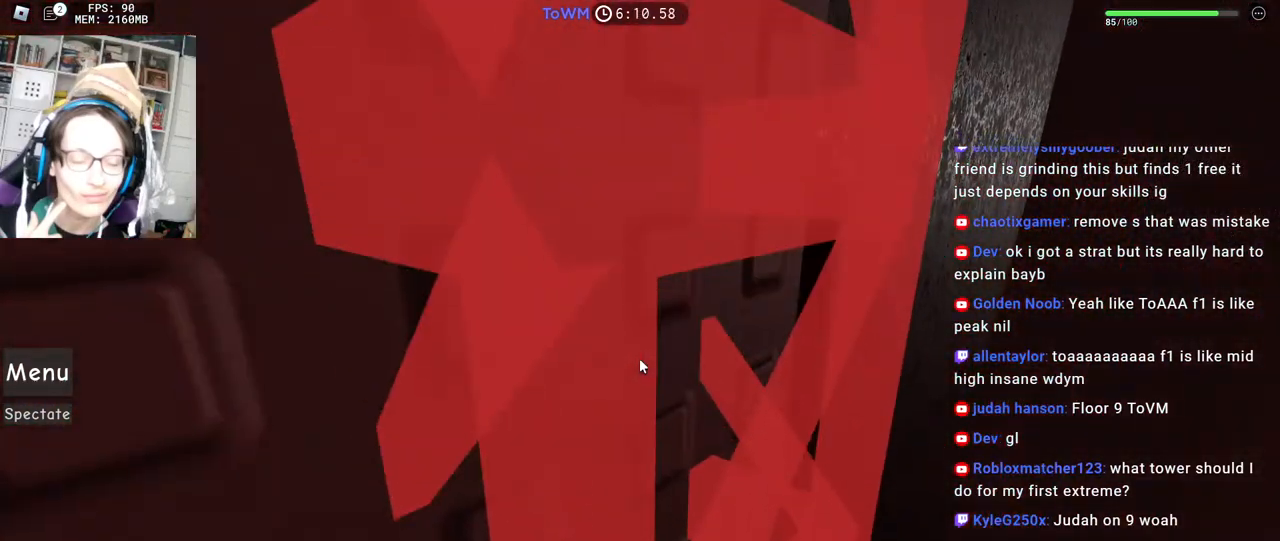
{"keys": ["a"], "mouse": ["right"], "events": [[50, "a", "down"], [100, "w", "down"], [134, "w", "up"], [167, "a", "up"], [300, "s", "down"], [384, "s", "up"], [484, "a", "down"]]}
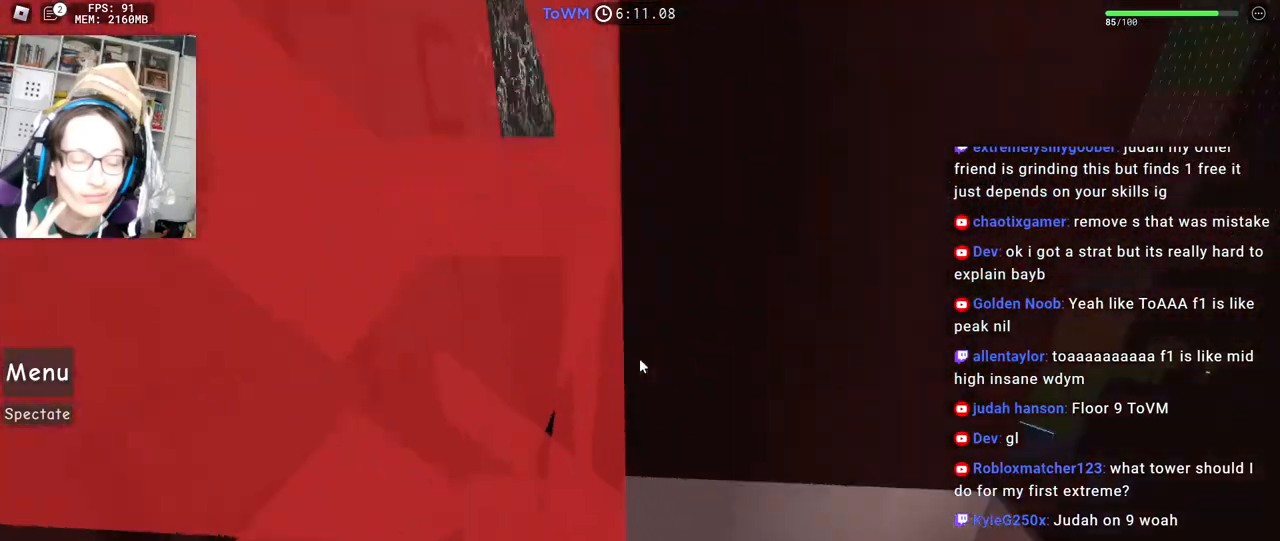
{"keys": [], "mouse": ["right"], "events": [[17, "w", "down"], [84, "w", "up"], [100, "a", "up"], [300, "a", "down"], [350, "w", "down"], [384, "w", "up"], [400, "a", "up"]]}
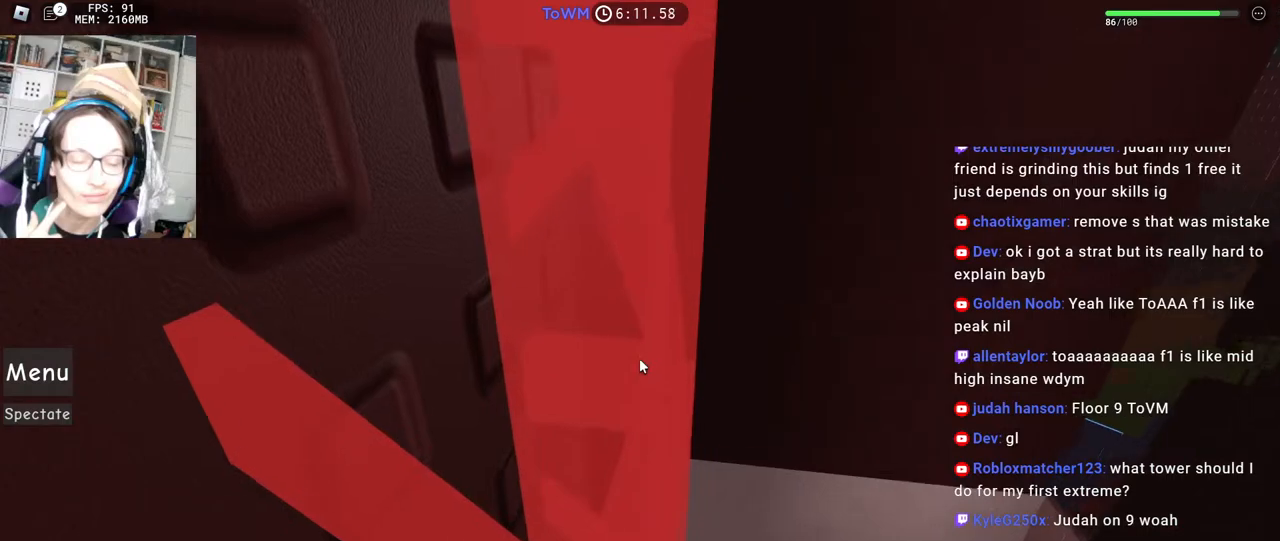
{"keys": [], "mouse": ["right"], "events": [[134, "s", "down"], [167, "s", "up"]]}
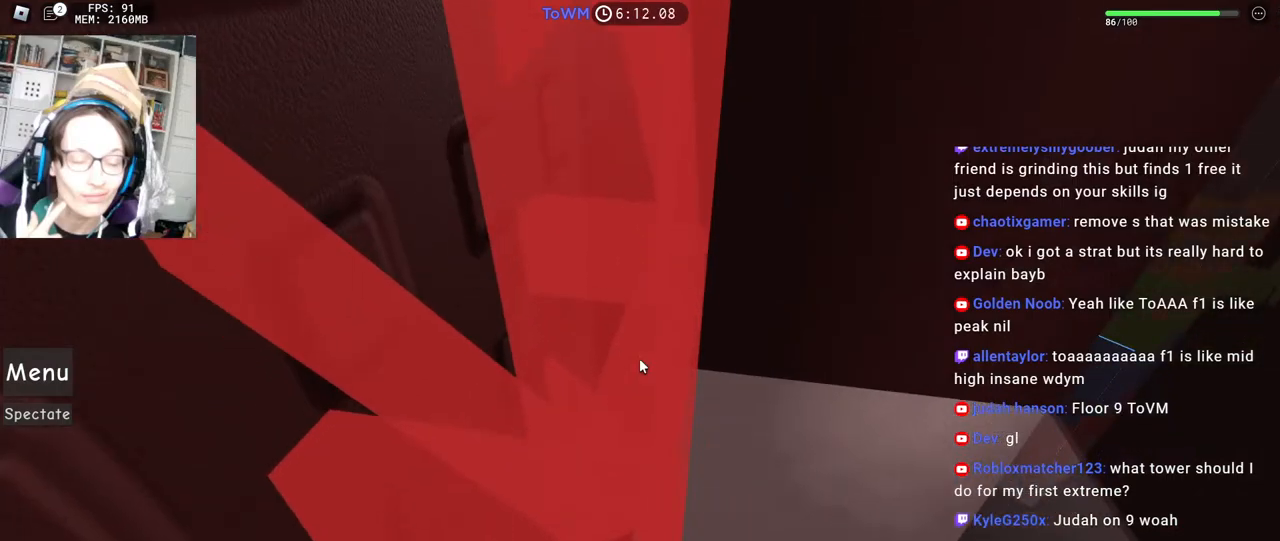
{"keys": [], "mouse": ["wheel", "right"], "events": [[67, "mouse_wheel", "down"]]}
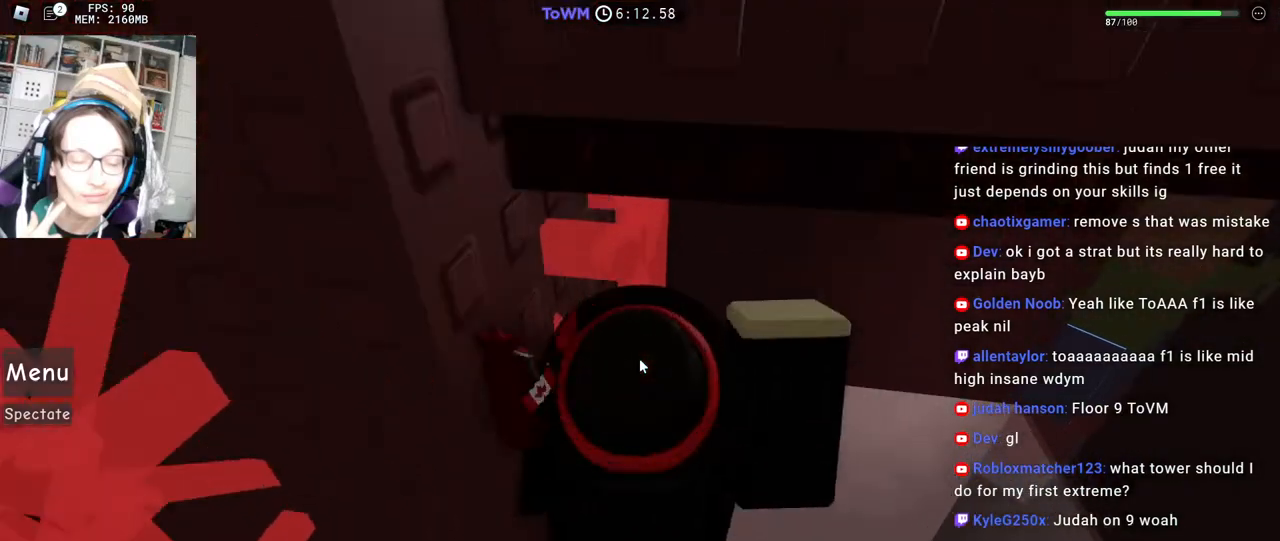
{"keys": [], "mouse": ["right"], "events": [[67, "mouse_wheel", "up"]]}
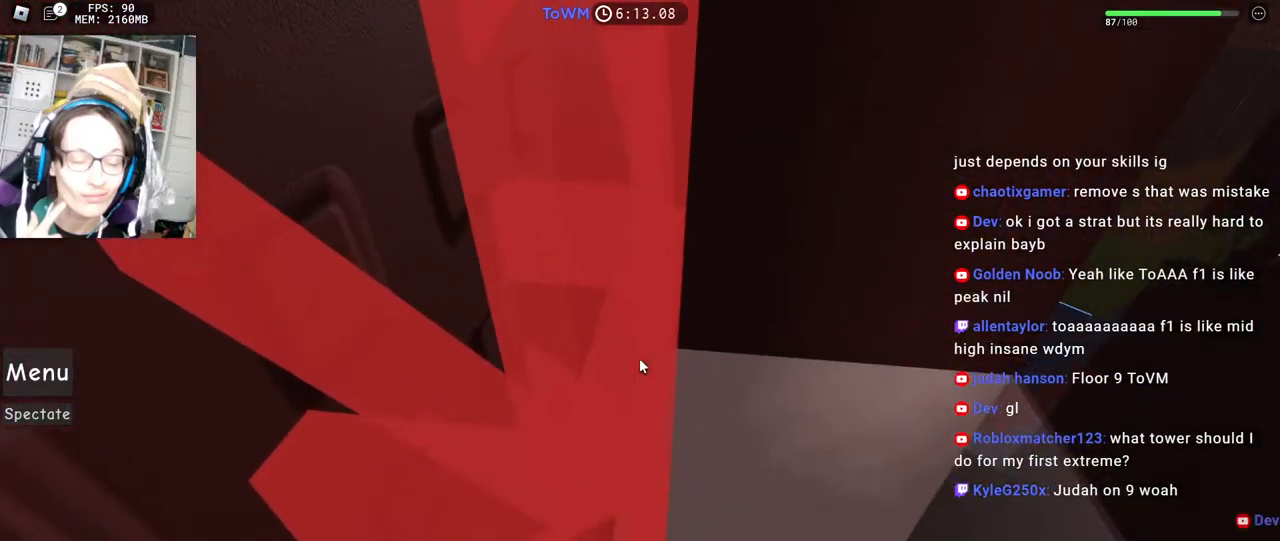
{"keys": [], "mouse": ["right"], "events": []}
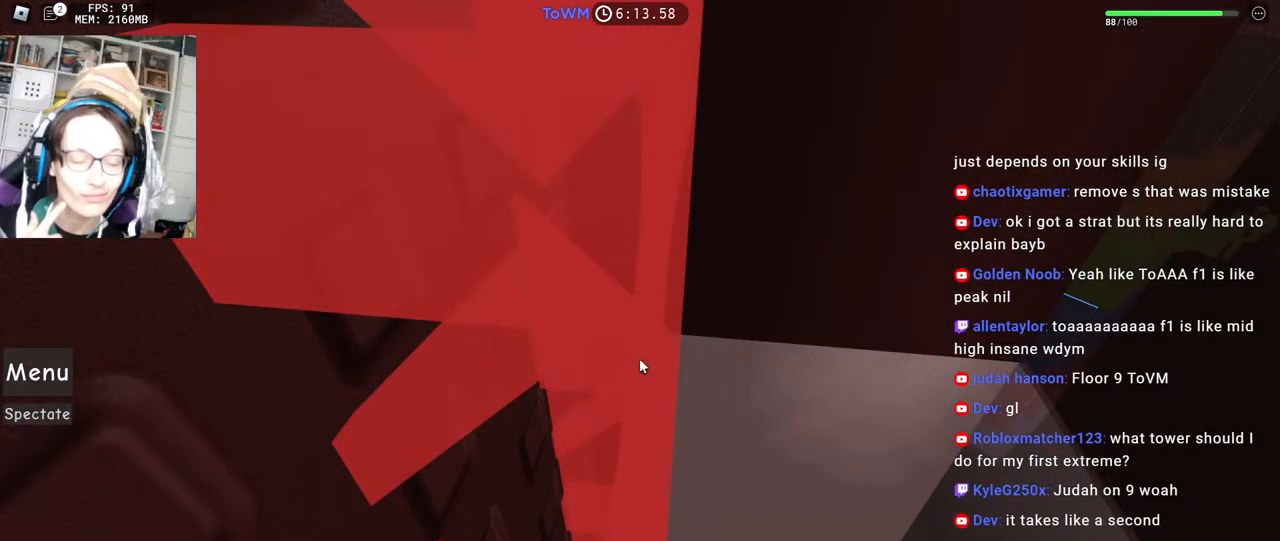
{"keys": [], "mouse": ["right"], "events": []}
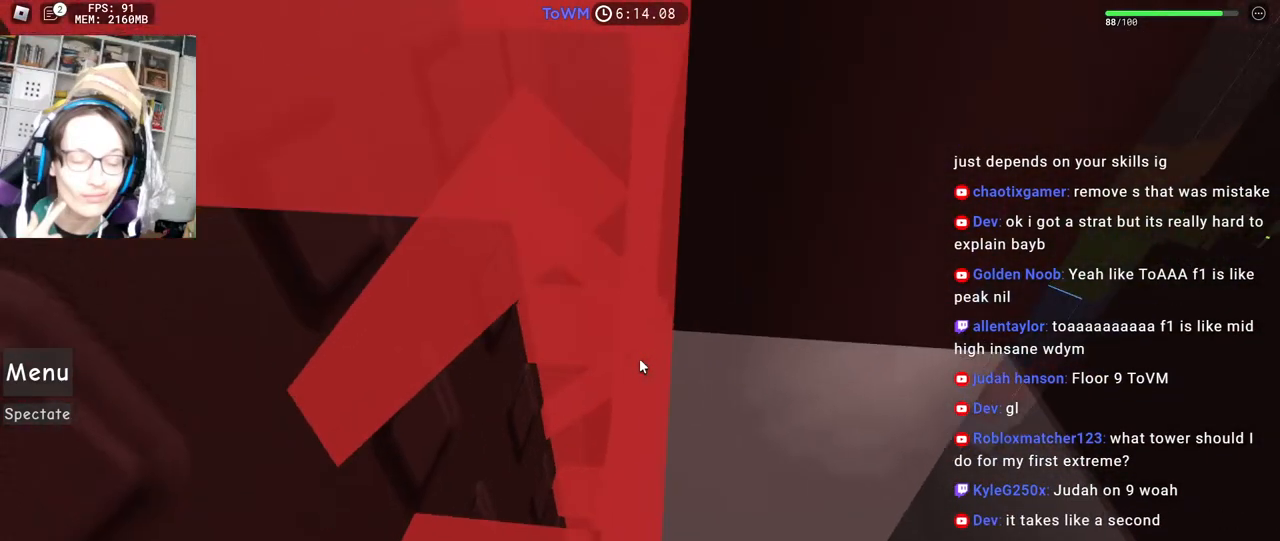
{"keys": [], "mouse": ["right"], "events": []}
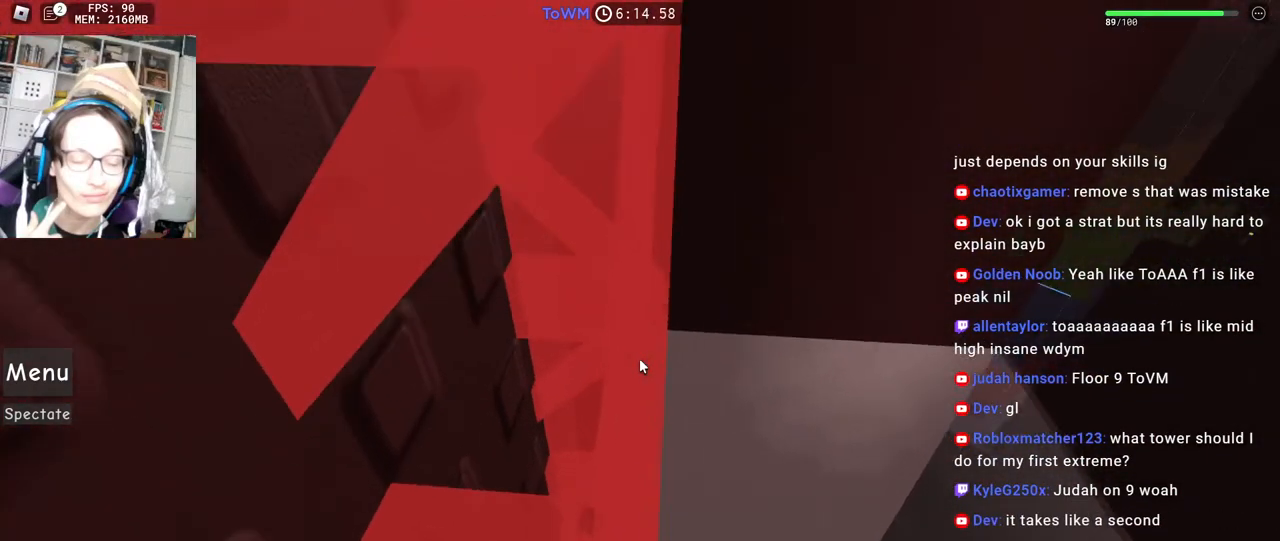
{"keys": [], "mouse": ["right"], "events": []}
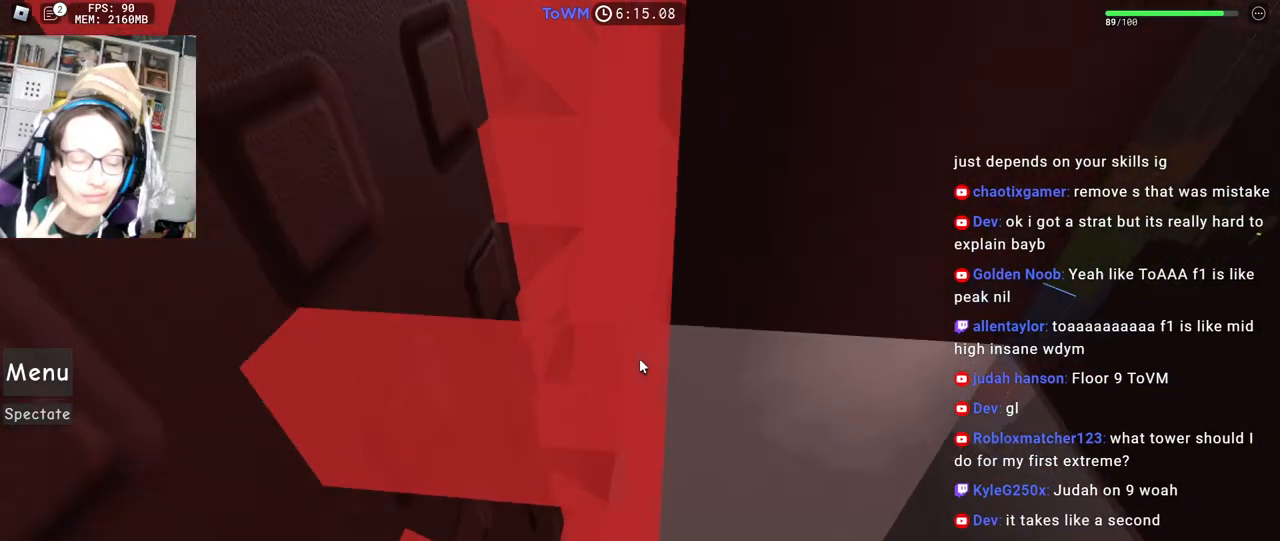
{"keys": [], "mouse": ["wheel", "right"], "events": [[384, "mouse_wheel", "down"]]}
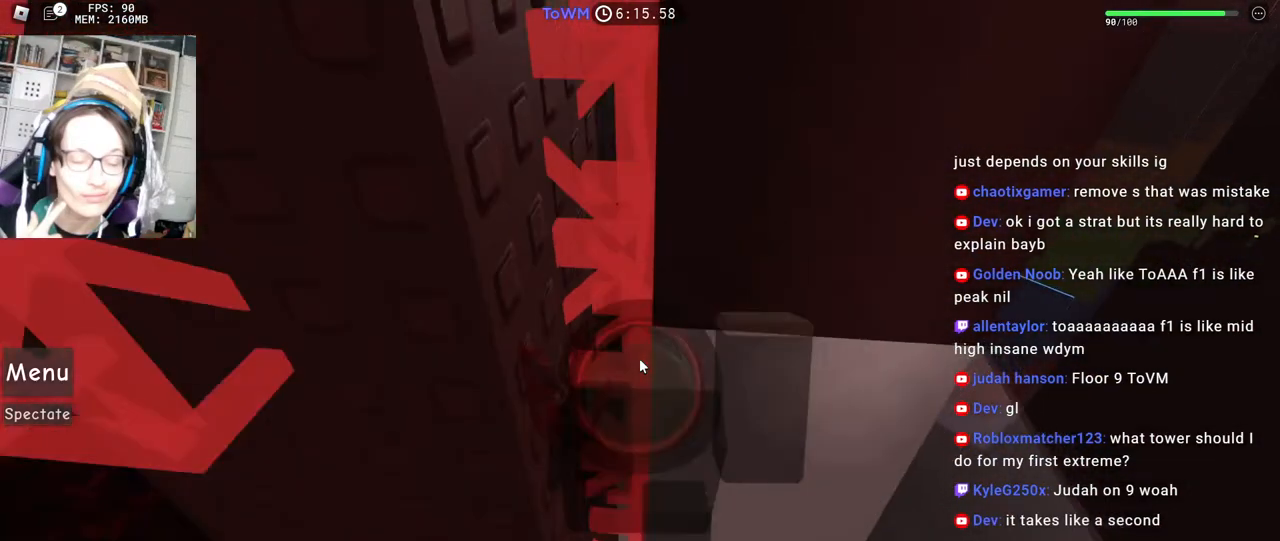
{"keys": [], "mouse": ["right"], "events": [[67, "mouse_wheel", "up"]]}
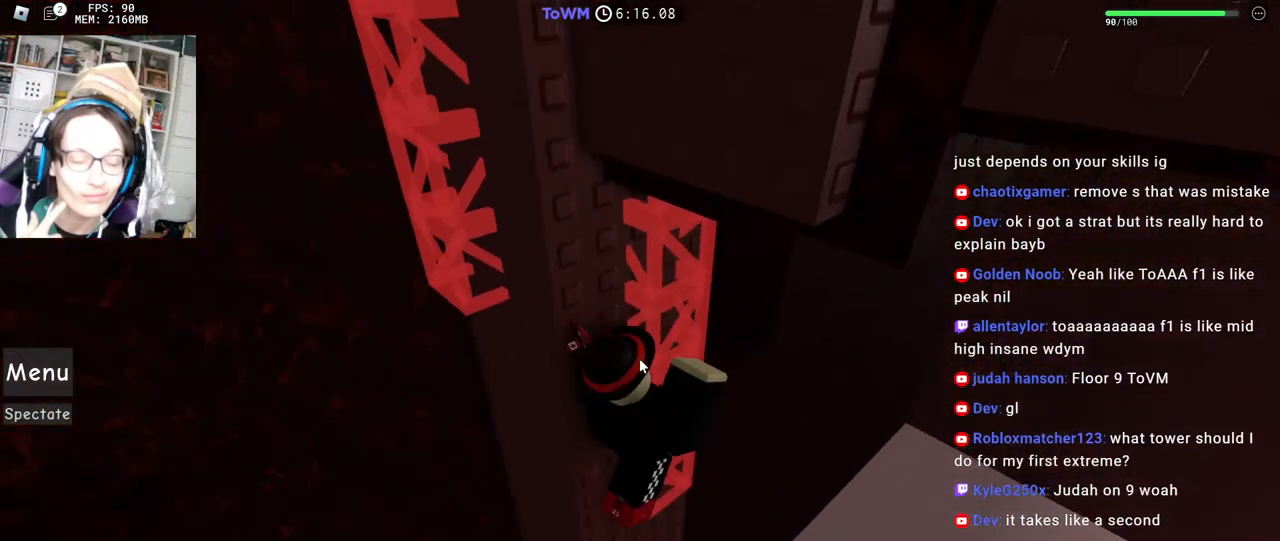
{"keys": ["s"], "mouse": ["right"], "events": [[67, "w", "down"], [217, "w", "up"], [250, "mouse_wheel", "down"], [267, "mouse_wheel", "up"], [417, "s", "down"]]}
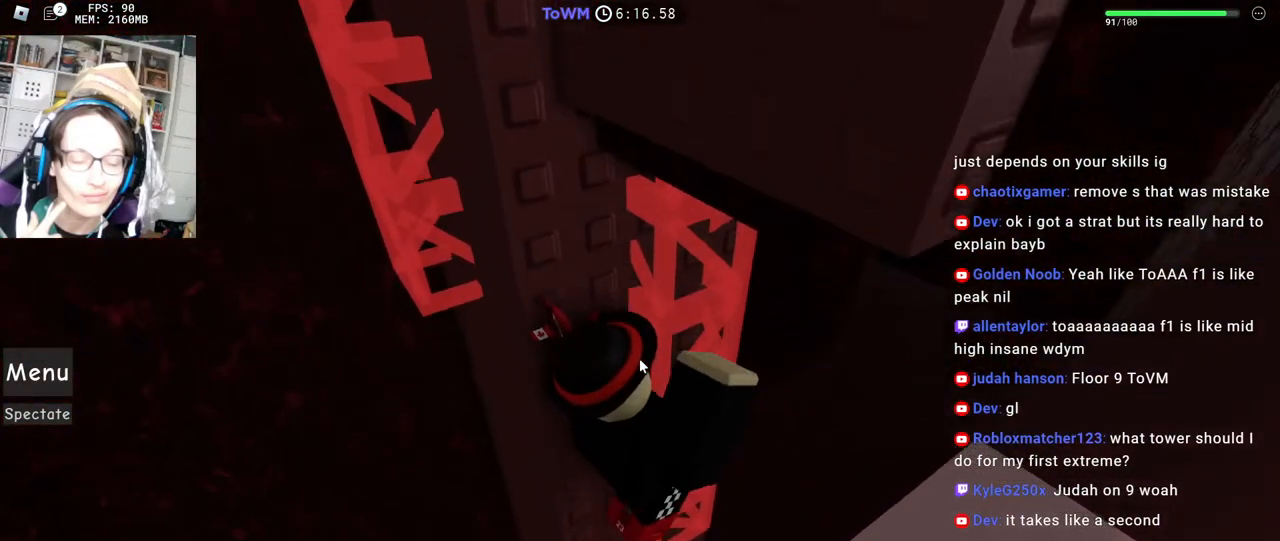
{"keys": ["w"], "mouse": ["right"], "events": [[17, "s", "up"], [117, "w", "down"], [234, "space", "down"], [267, "shift", "down"], [317, "space", "up"], [450, "shift", "up"]]}
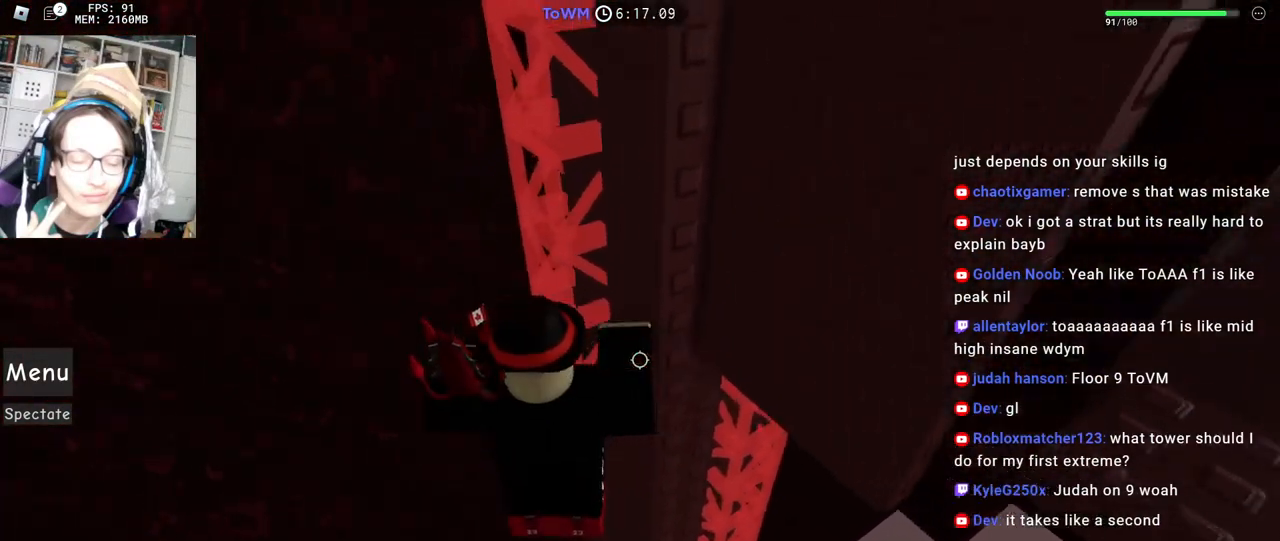
{"keys": ["d"], "mouse": ["right"], "events": [[184, "shift", "down"], [200, "mouse_wheel", "down"], [284, "mouse_wheel", "up"], [334, "shift", "up"], [417, "w", "up"], [434, "d", "down"]]}
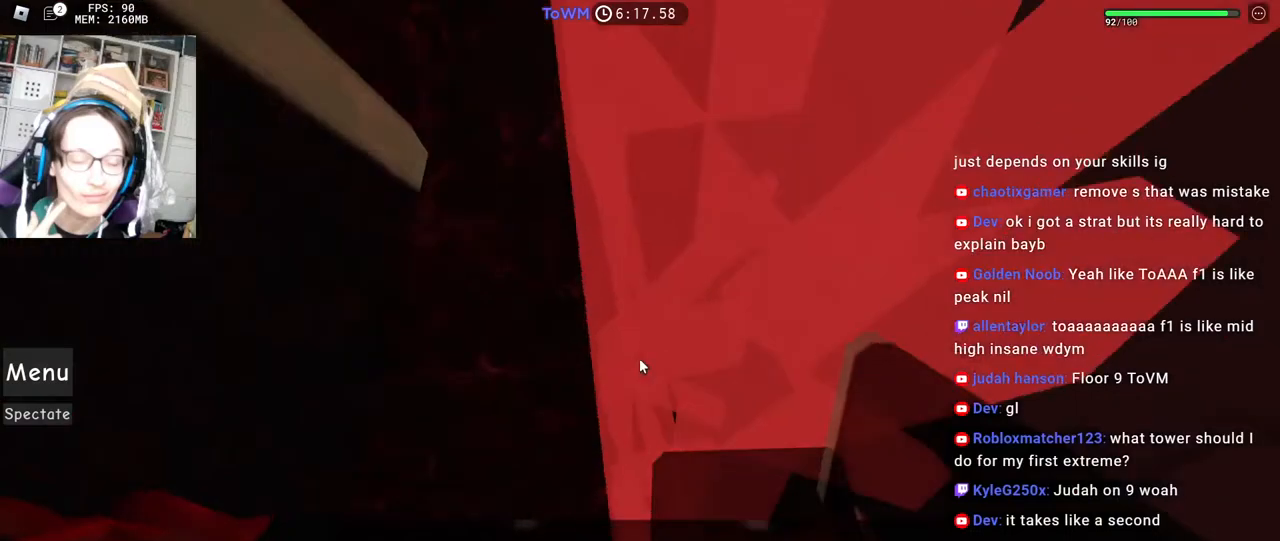
{"keys": ["w"], "mouse": ["right"], "events": [[34, "w", "down"], [84, "d", "up"], [150, "w", "up"], [167, "d", "down"], [250, "w", "down"], [284, "d", "up"], [350, "w", "up"], [384, "d", "down"], [450, "w", "down"], [484, "d", "up"]]}
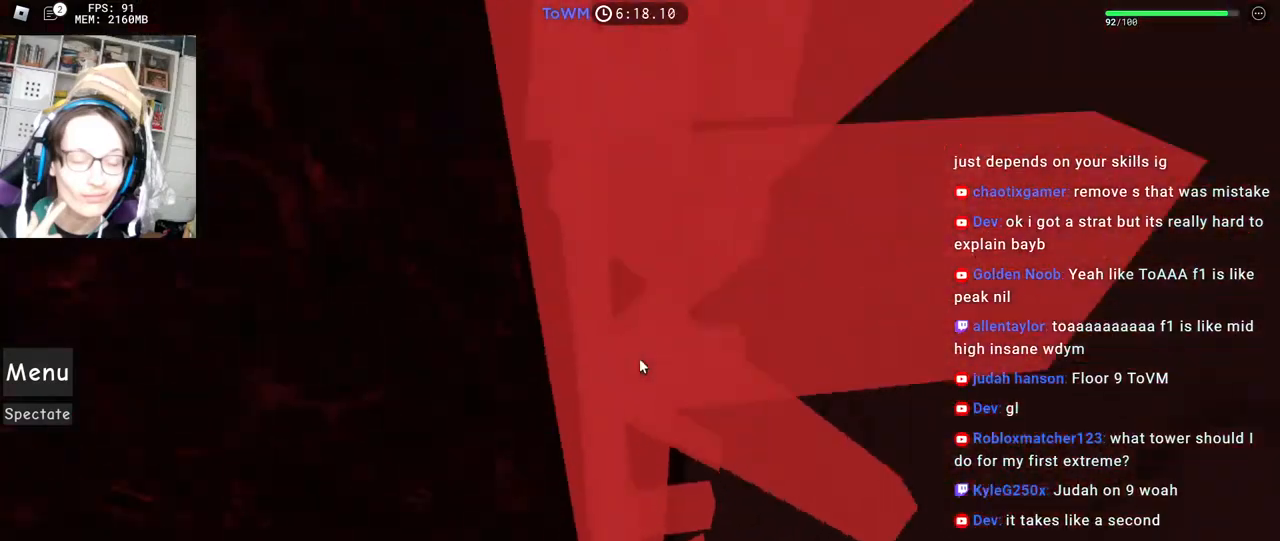
{"keys": [], "mouse": ["right"], "events": [[50, "w", "up"], [200, "d", "down"], [250, "w", "down"], [284, "d", "up"], [317, "w", "up"]]}
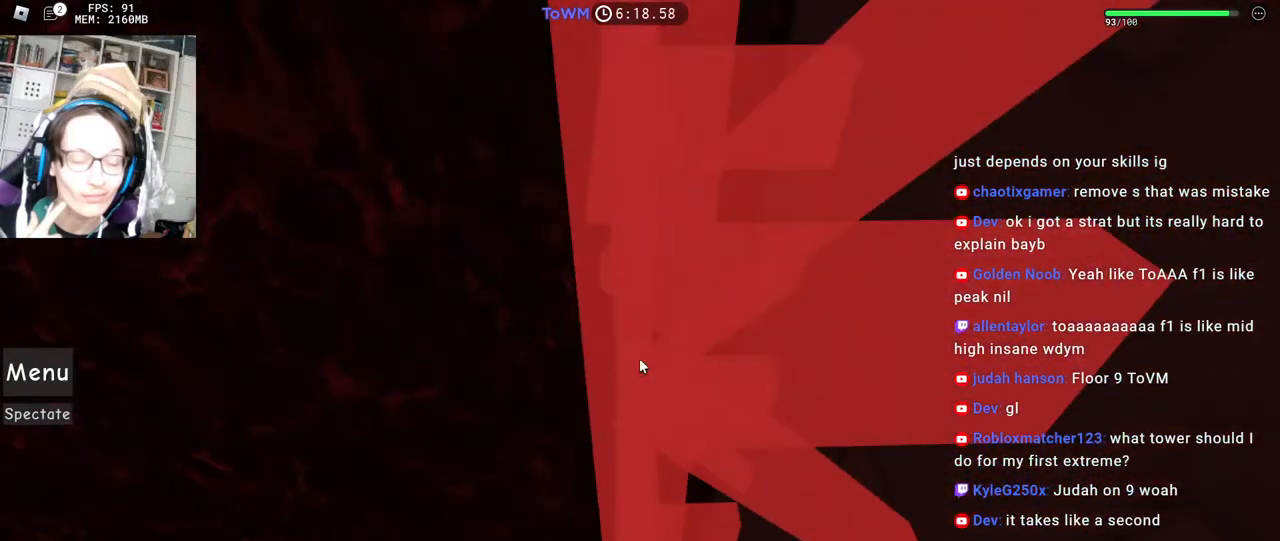
{"keys": [], "mouse": ["right"], "events": [[334, "mouse_wheel", "down"], [417, "mouse_wheel", "up"]]}
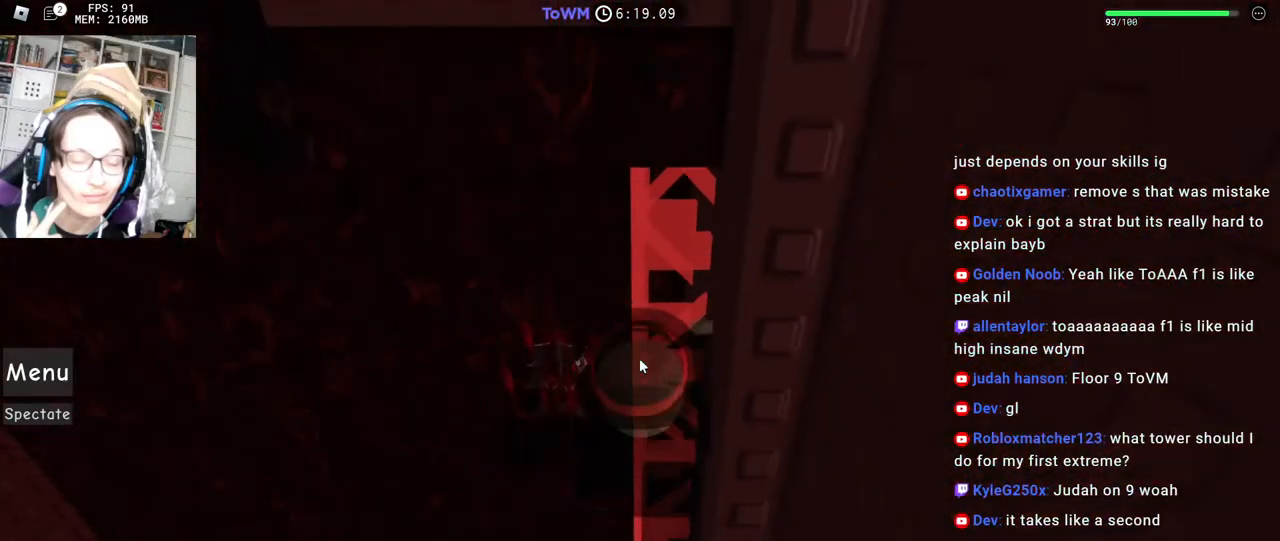
{"keys": [], "mouse": ["right"], "events": []}
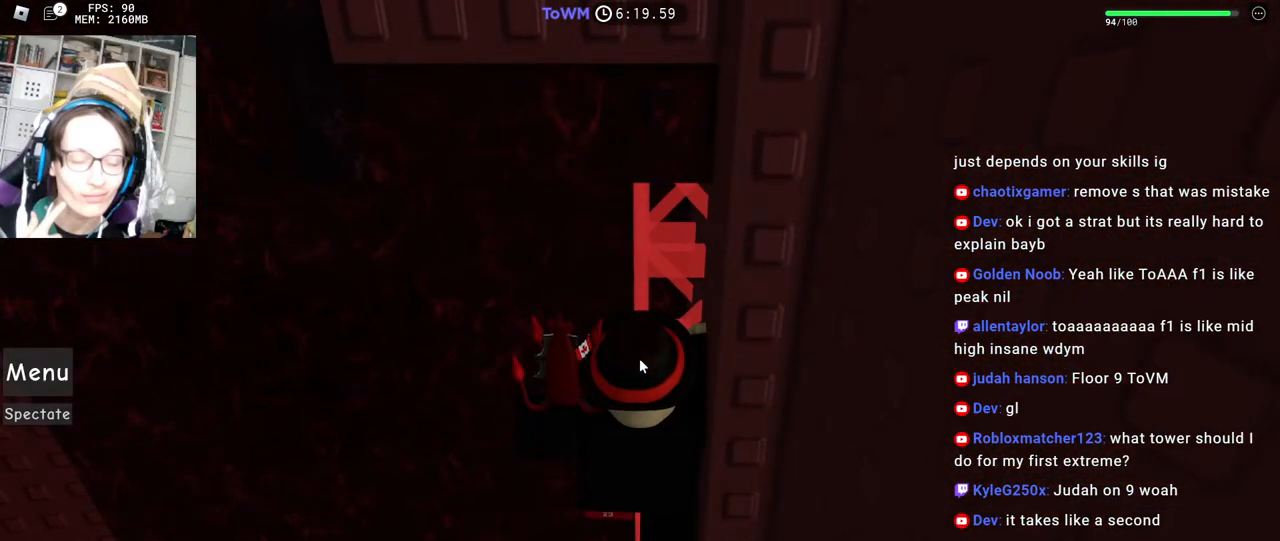
{"keys": [], "mouse": ["right"], "events": [[50, "mouse_wheel", "down"], [400, "mouse_wheel", "up"]]}
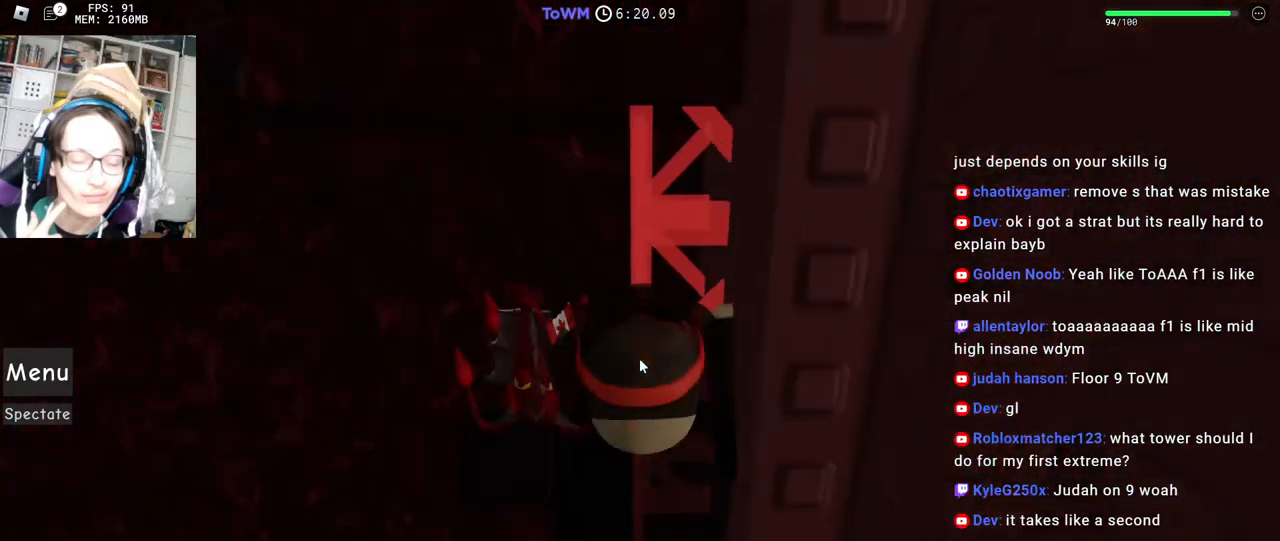
{"keys": [], "mouse": ["right"], "events": [[234, "w", "down"], [267, "w", "up"], [417, "w", "down"], [450, "w", "up"]]}
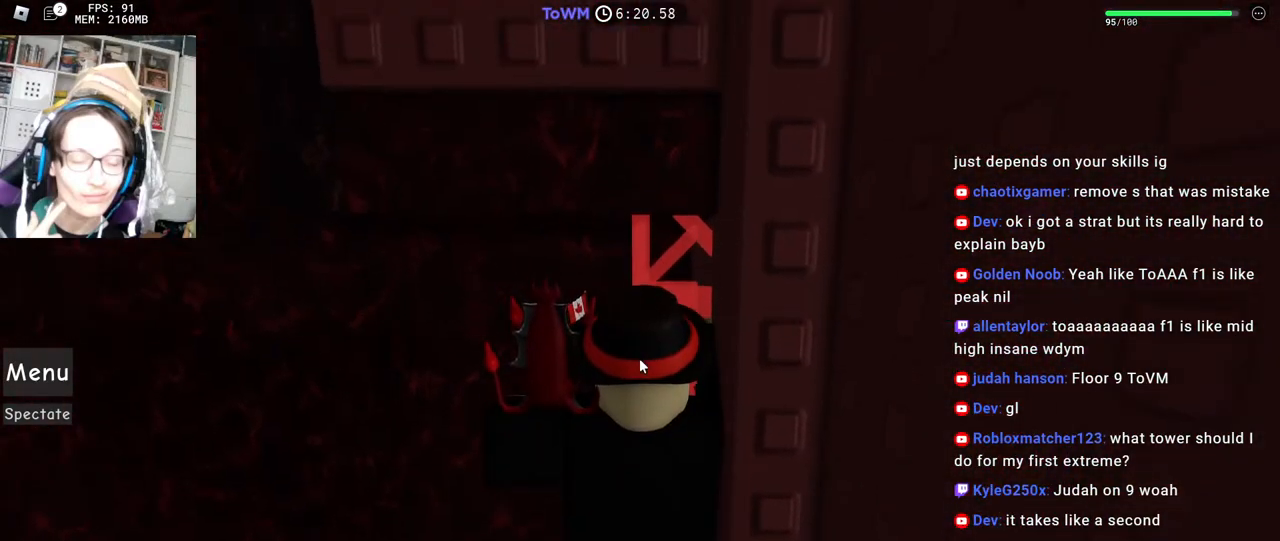
{"keys": [], "mouse": ["right"], "events": [[100, "w", "down"], [134, "w", "up"], [284, "w", "down"], [317, "w", "up"]]}
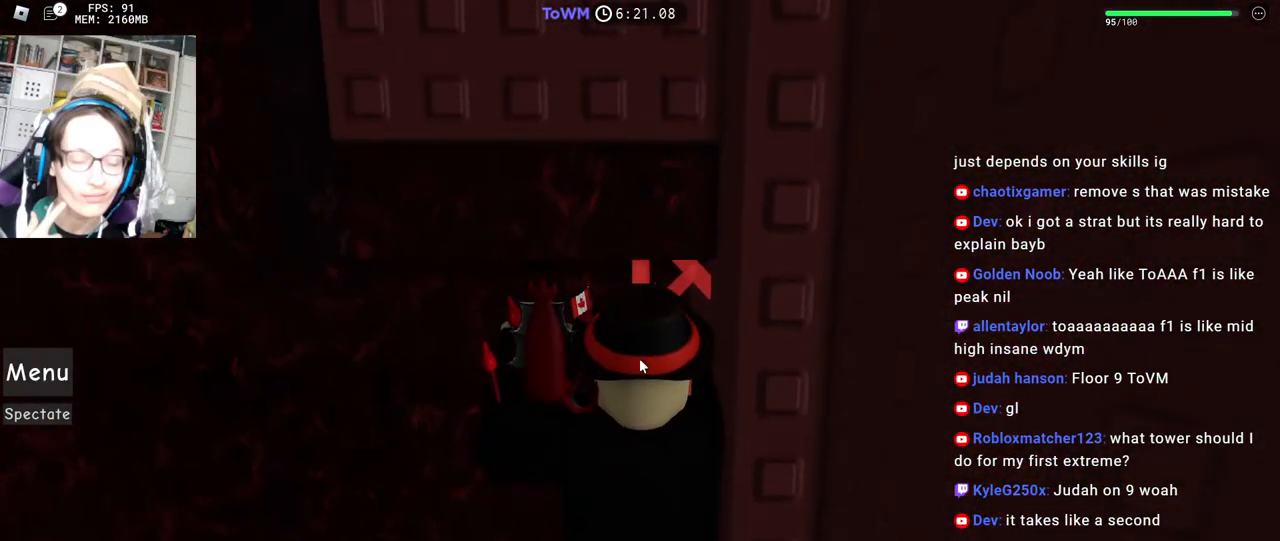
{"keys": [], "mouse": ["right"], "events": [[150, "w", "down"], [184, "w", "up"]]}
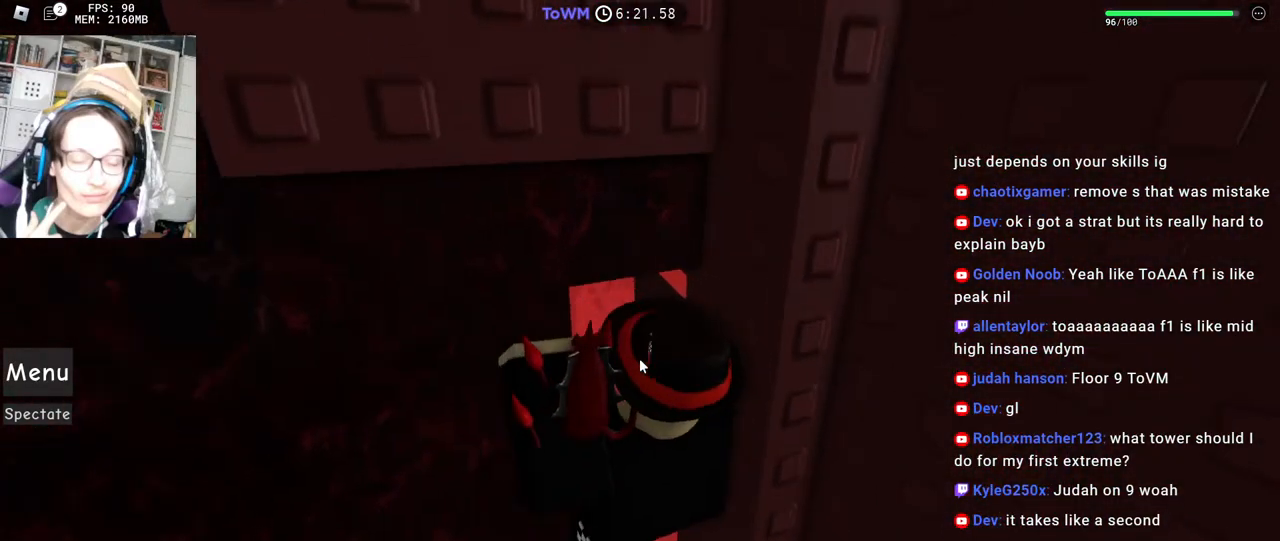
{"keys": ["d"], "mouse": ["right"], "events": [[450, "d", "down"]]}
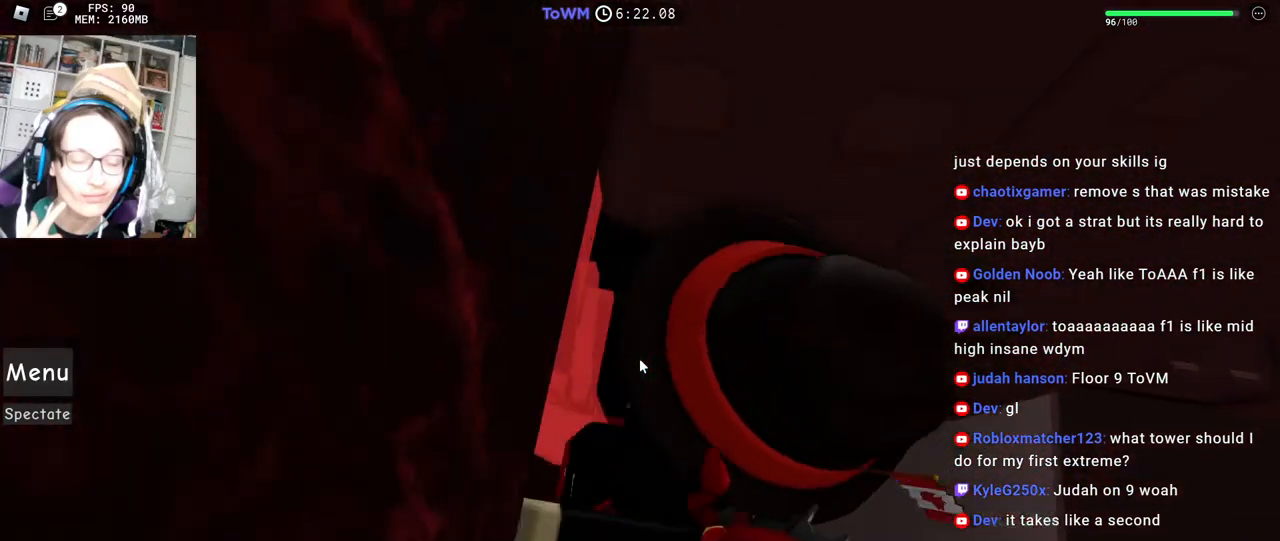
{"keys": [], "mouse": ["right"], "events": [[34, "space", "down"], [67, "shift", "down"], [100, "space", "up"], [250, "shift", "up"], [500, "d", "up"]]}
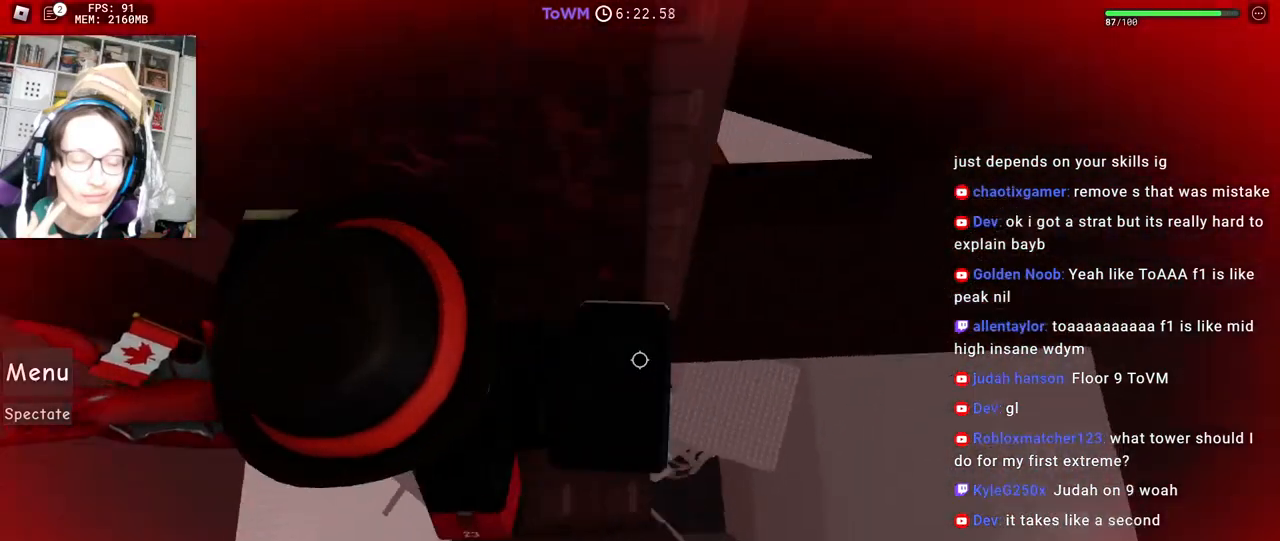
{"keys": [], "mouse": [], "events": [[34, "shift", "down"], [50, "mouse_wheel", "down"], [134, "mouse_wheel", "up"], [150, "shift", "up"], [267, "s", "down"], [350, "s", "up"], [417, "mouse_right", "up"]]}